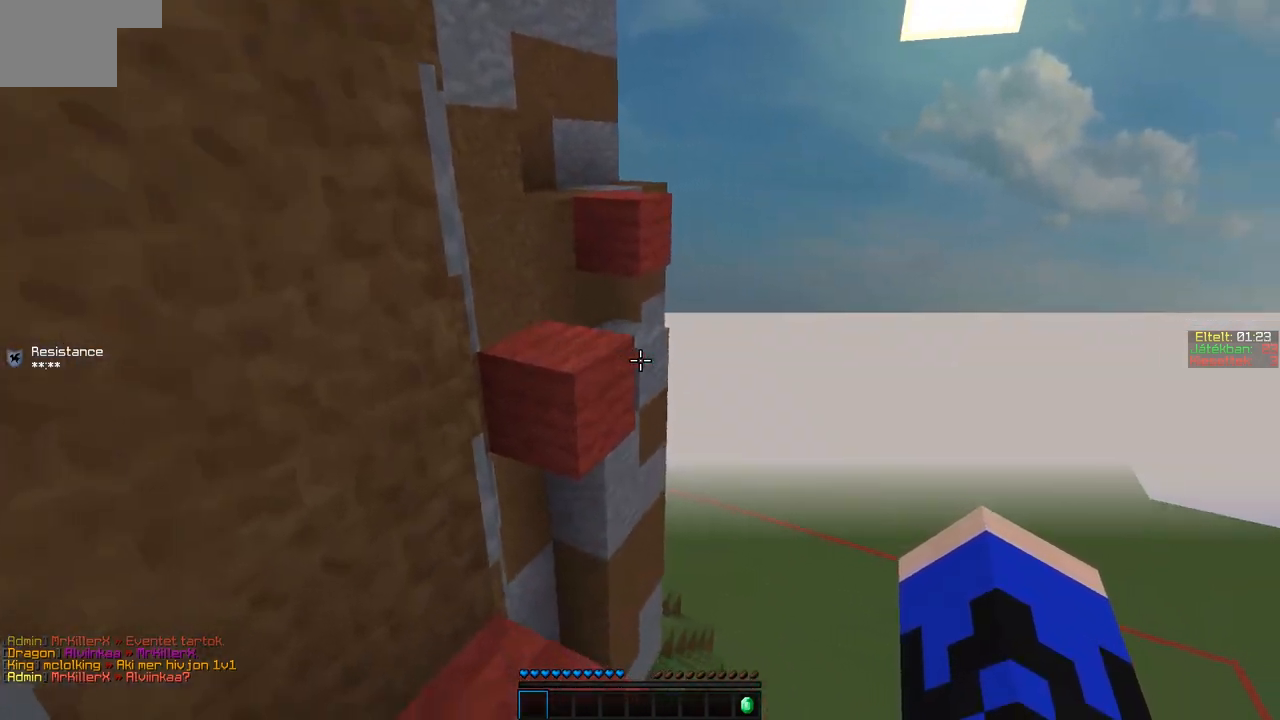
Gameplay with keyboard; each line is a JSON object with the keys held at the frame after it. "events" lists presses ("down") and releases ("up") of "a", "d", "s" and "w" between this image and that frame as [ms after this image, input, new state], when the widget could be followed in between. No other keys are recorded. Mouse input is not recorded.
{"keys": ["a", "w"], "events": [[17, "s", "up"], [117, "w", "down"], [417, "a", "down"]]}
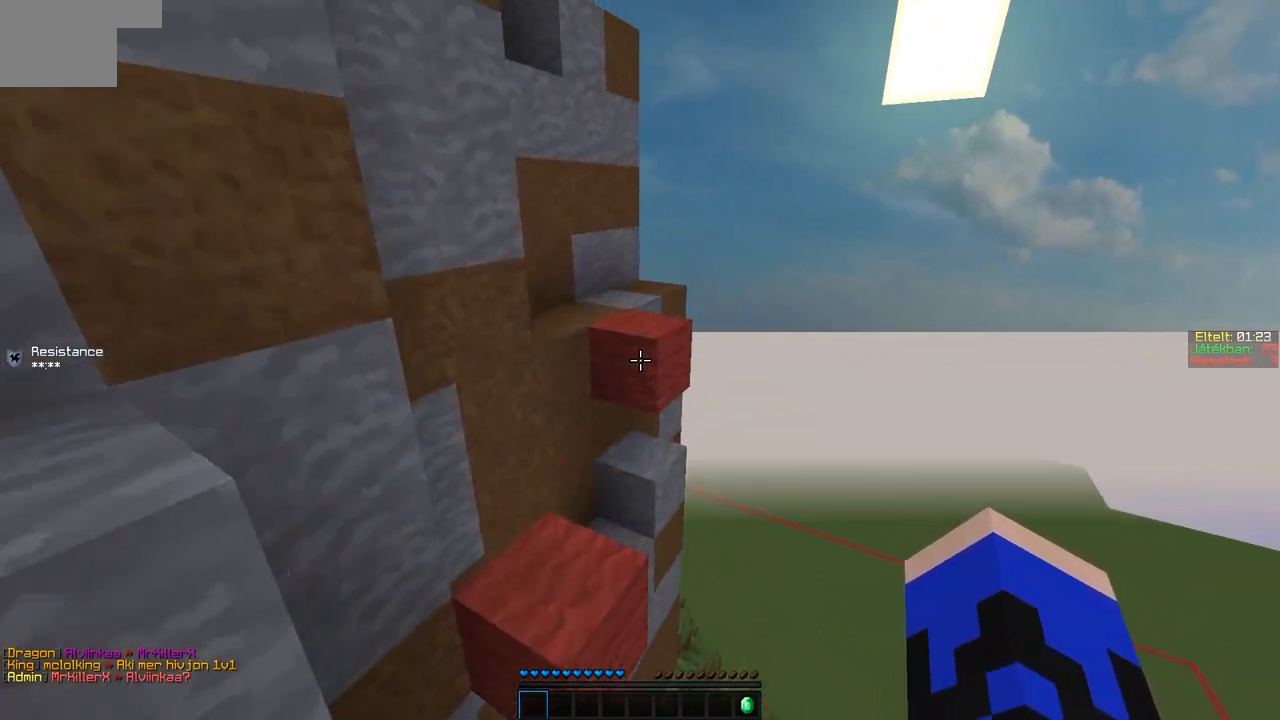
{"keys": ["w"], "events": [[167, "a", "up"]]}
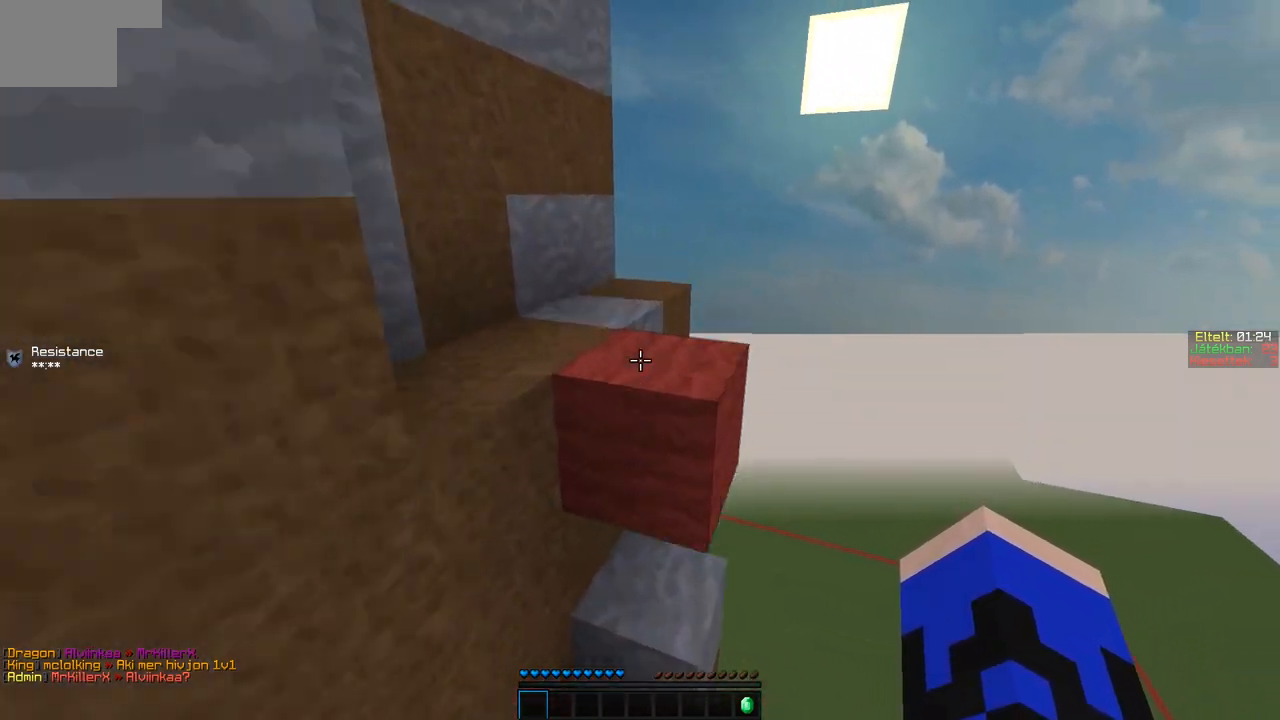
{"keys": ["w"], "events": [[367, "d", "down"], [467, "d", "up"]]}
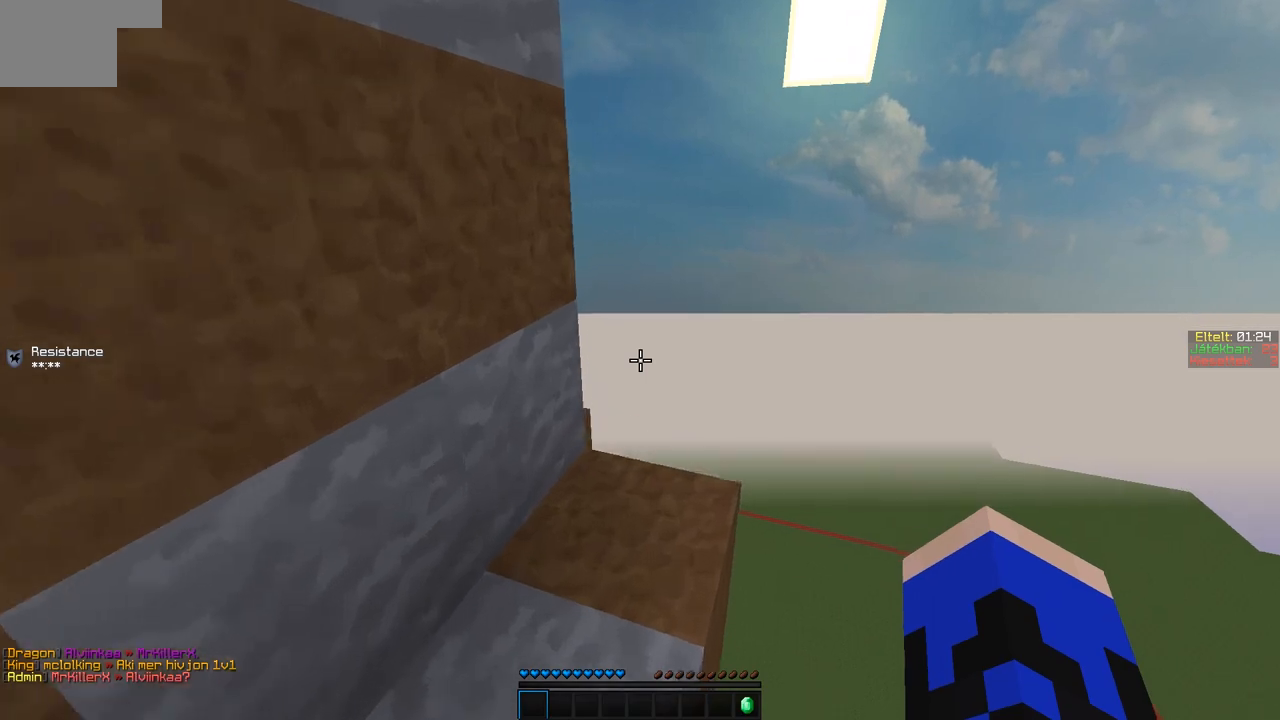
{"keys": ["d"], "events": [[267, "d", "down"], [417, "w", "up"]]}
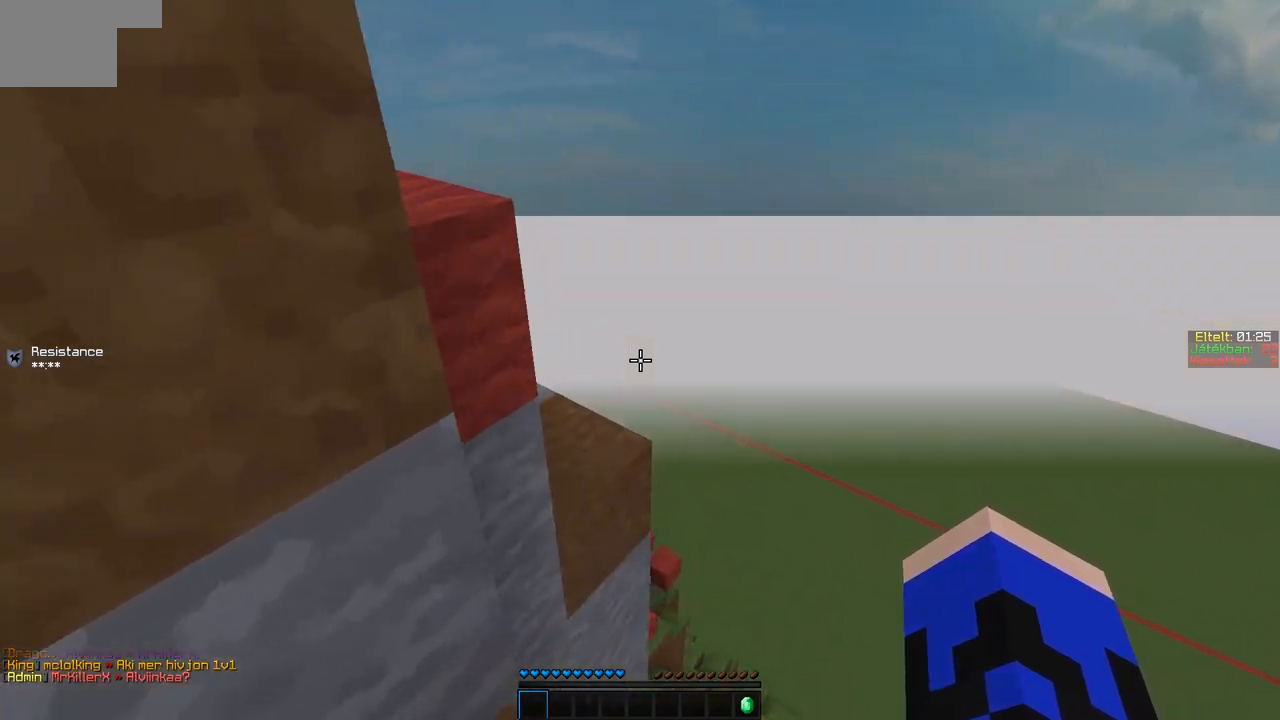
{"keys": ["s"], "events": [[67, "d", "up"], [467, "s", "down"]]}
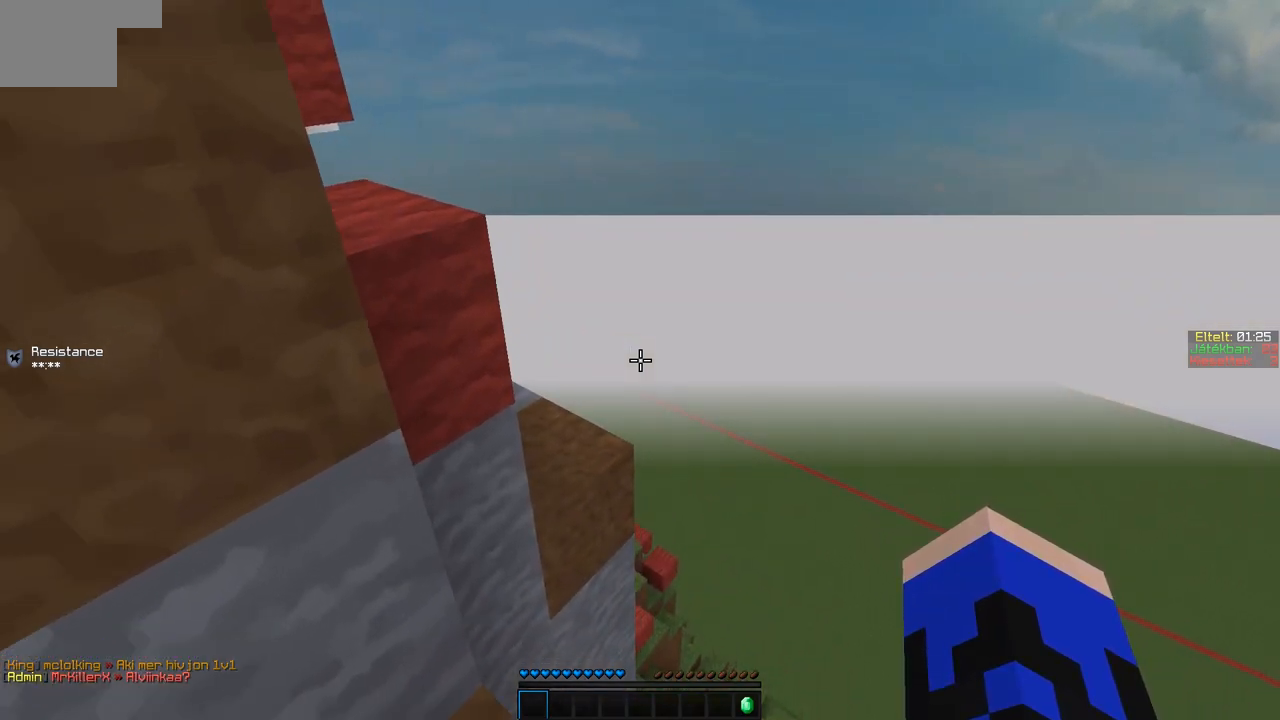
{"keys": ["w"], "events": [[83, "s", "up"], [467, "w", "down"]]}
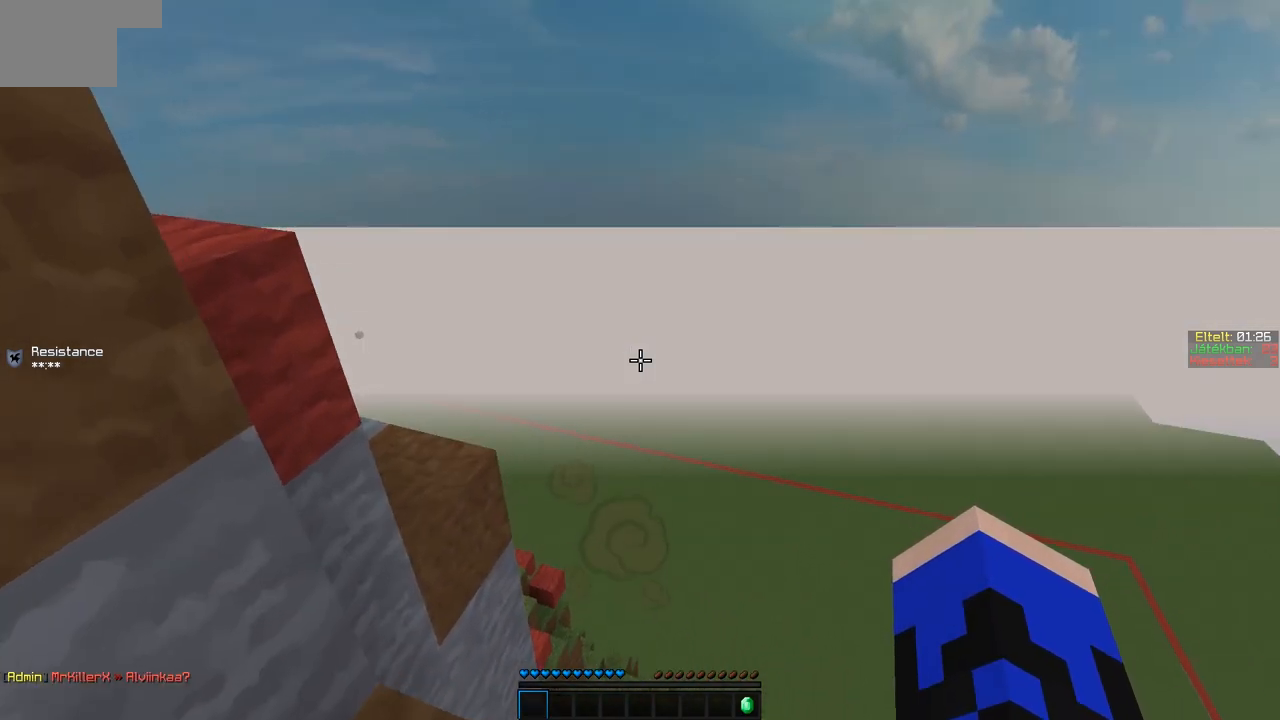
{"keys": ["a", "w"], "events": [[117, "a", "down"]]}
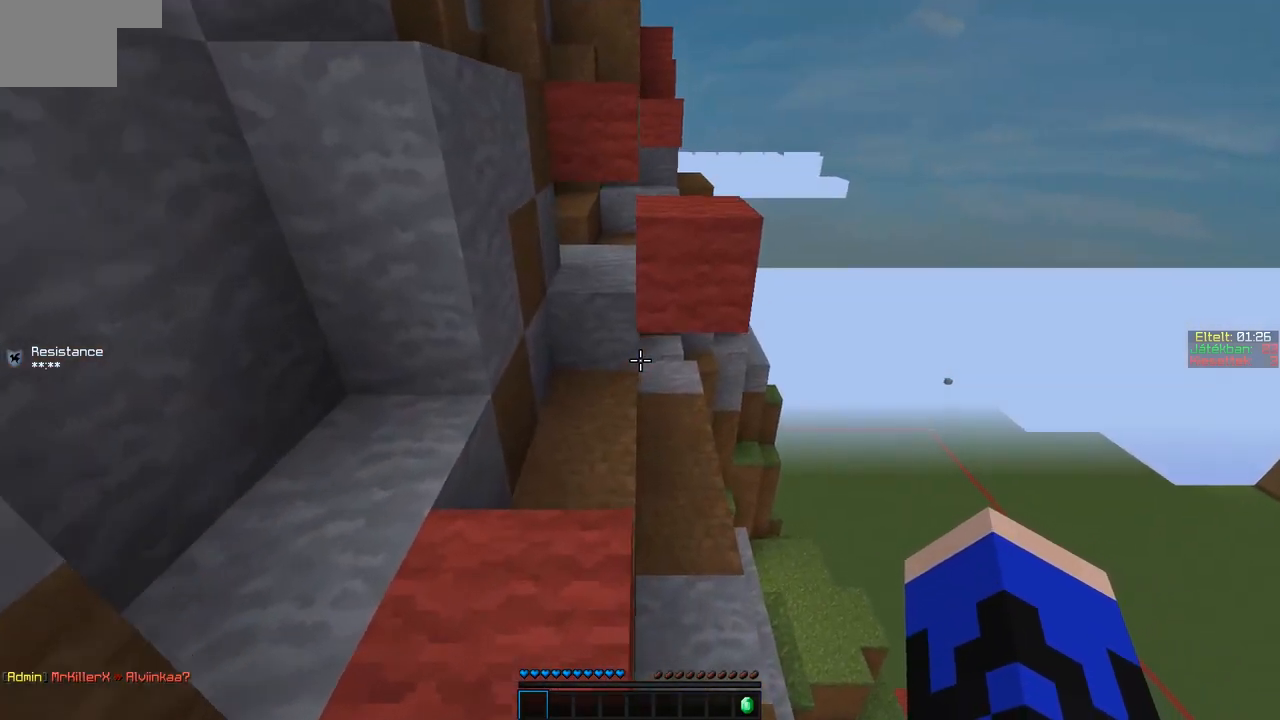
{"keys": ["d", "w"], "events": [[117, "a", "up"], [167, "w", "up"], [367, "w", "down"], [467, "d", "down"]]}
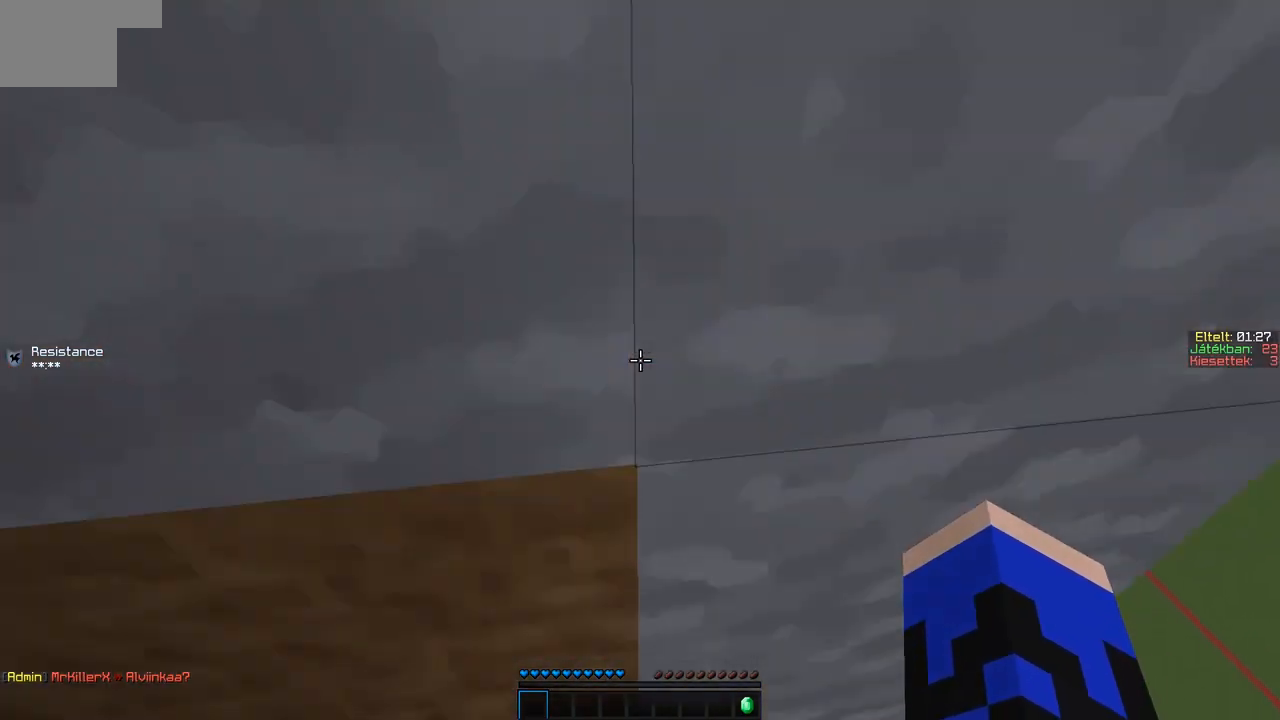
{"keys": ["w"], "events": [[67, "d", "up"], [167, "a", "down"], [467, "a", "up"]]}
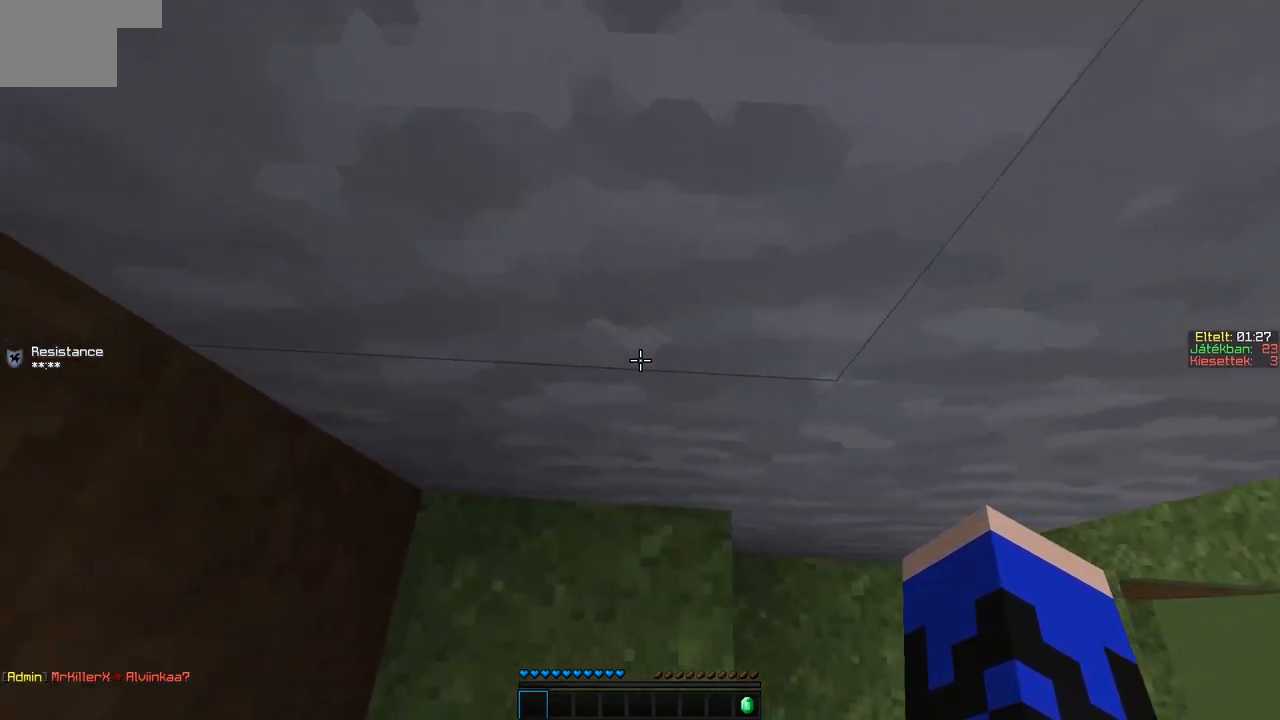
{"keys": ["a"], "events": [[17, "w", "up"], [367, "a", "down"]]}
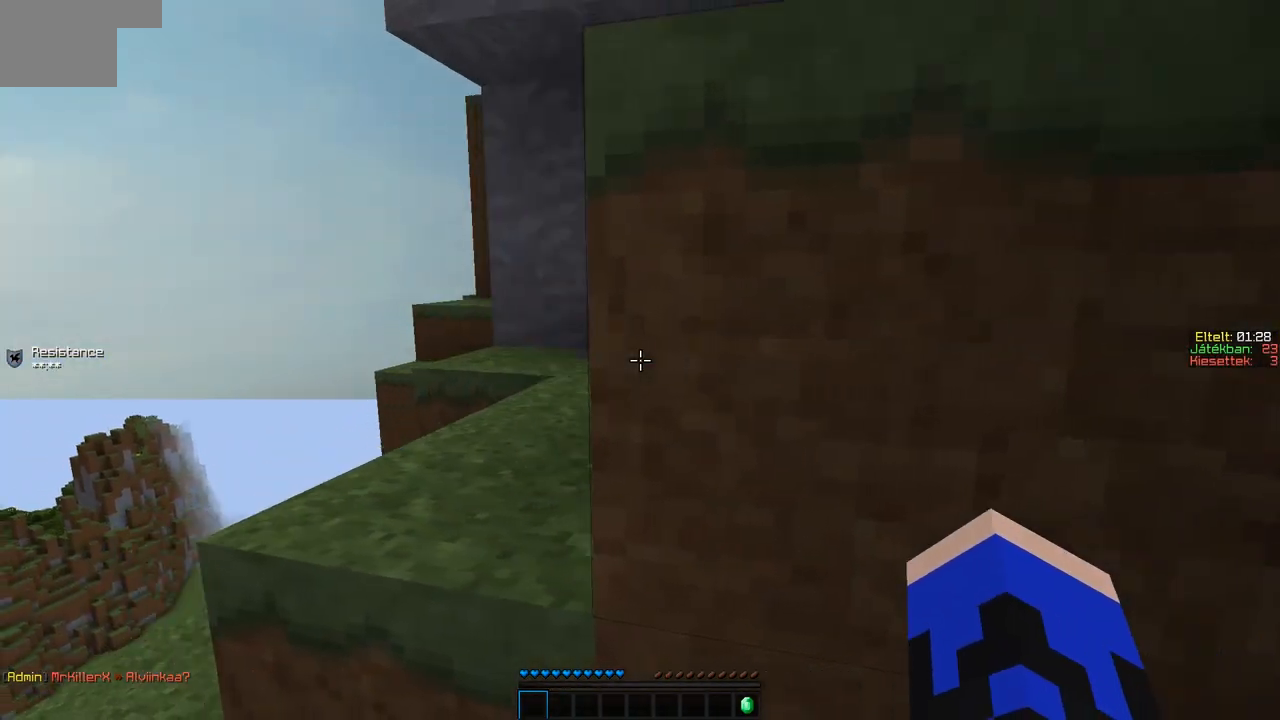
{"keys": ["w"], "events": [[17, "a", "up"], [17, "w", "down"], [117, "w", "up"], [167, "w", "down"], [317, "a", "down"], [467, "a", "up"]]}
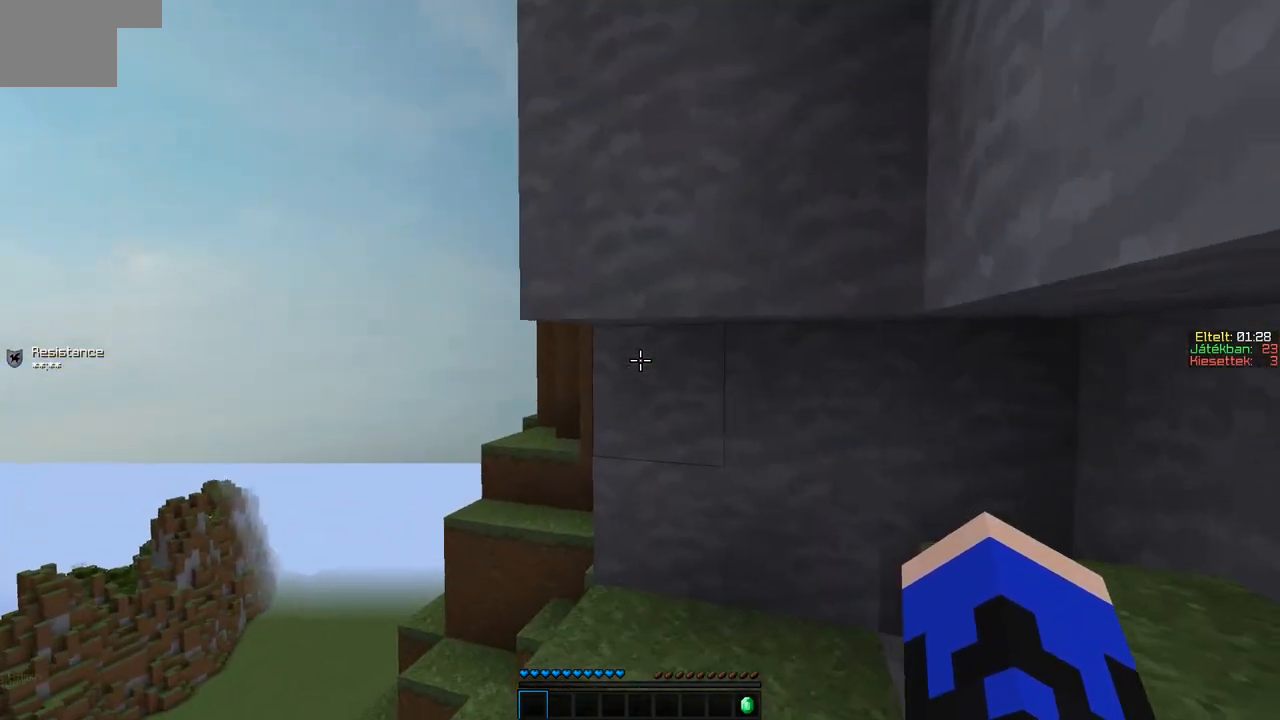
{"keys": ["w"], "events": [[317, "a", "down"], [367, "a", "up"]]}
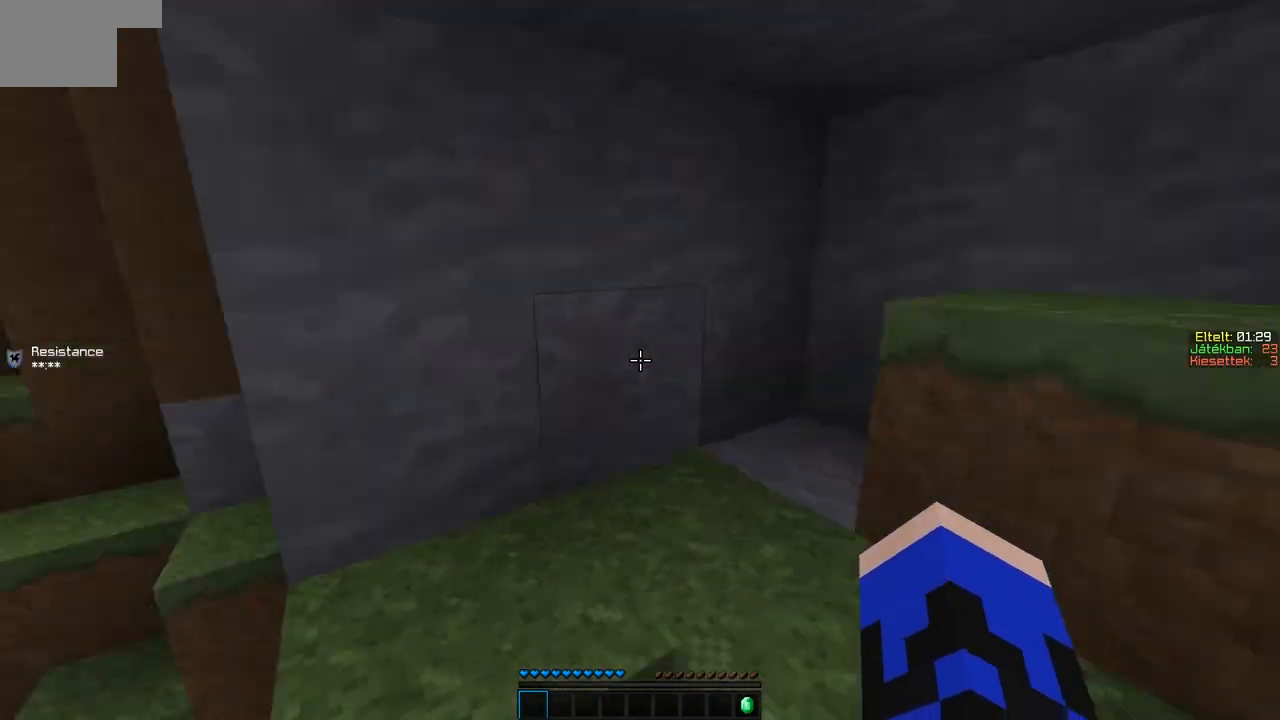
{"keys": ["w"], "events": [[17, "w", "up"], [167, "w", "down"]]}
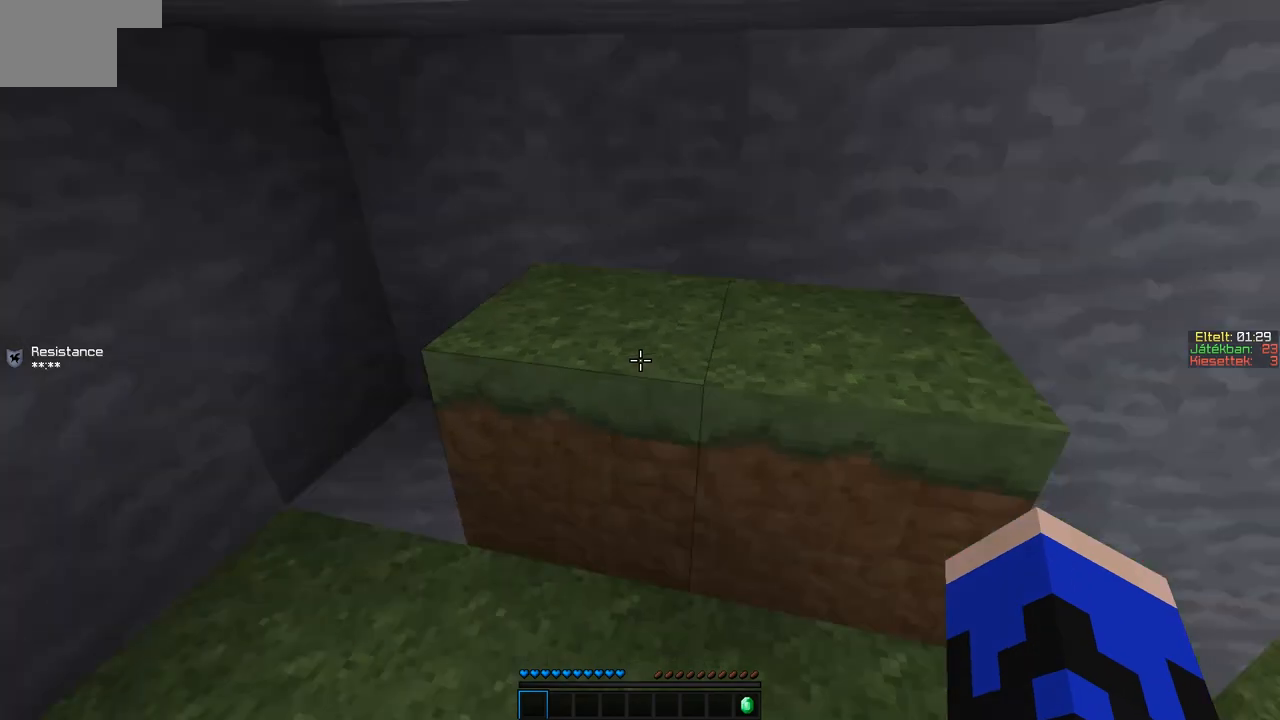
{"keys": ["w"], "events": [[17, "a", "down"], [167, "a", "up"]]}
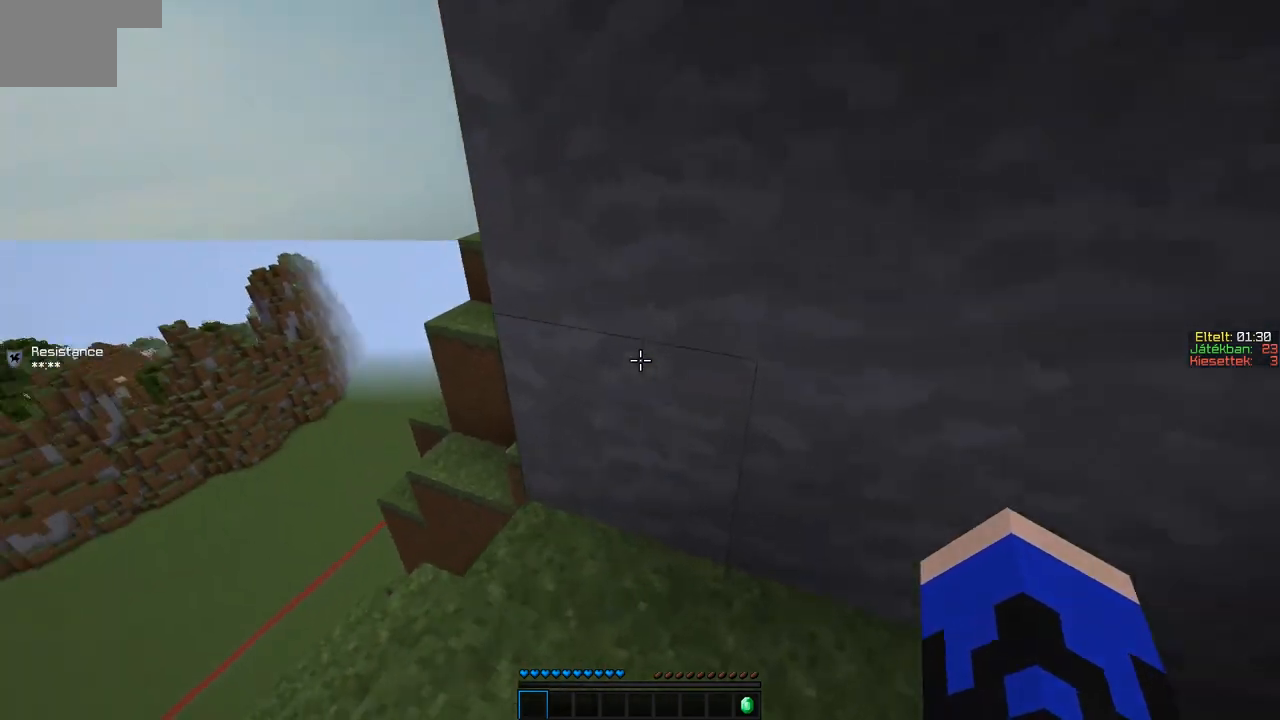
{"keys": ["a", "s"], "events": [[67, "a", "down"], [217, "a", "up"], [317, "a", "down"], [317, "w", "up"], [467, "s", "down"]]}
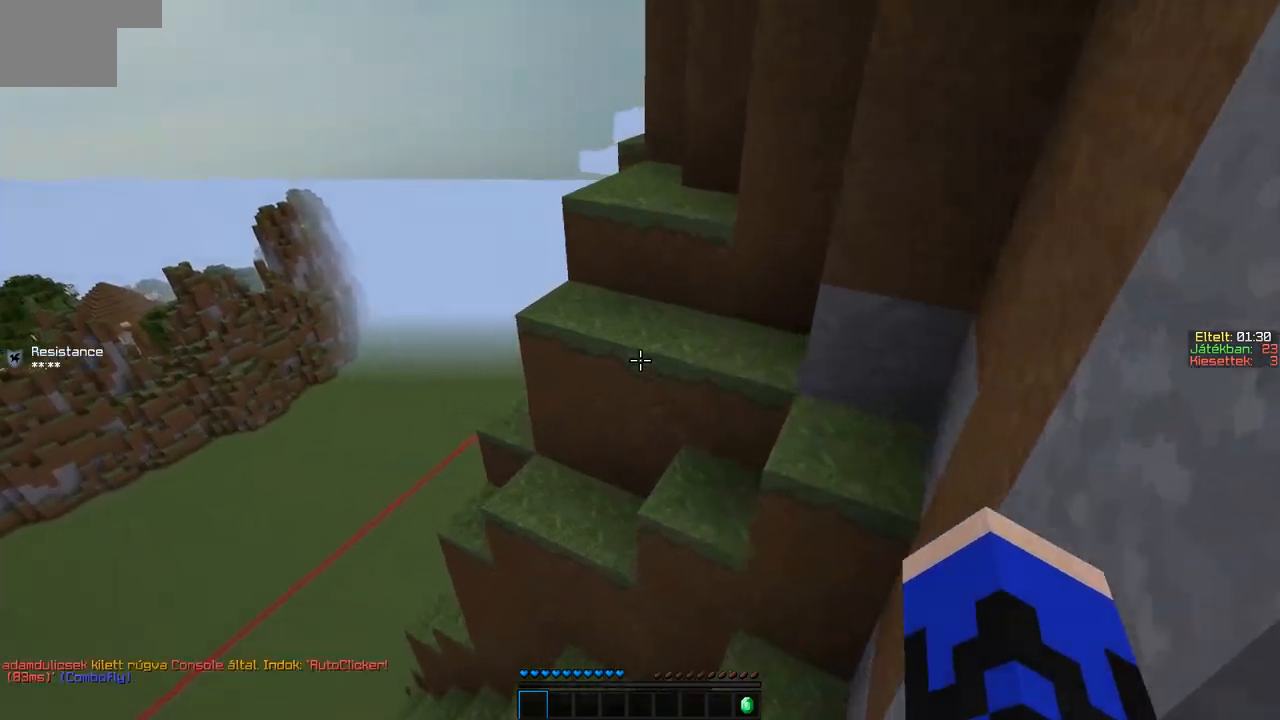
{"keys": ["w"], "events": [[67, "a", "up"], [67, "s", "up"], [167, "w", "down"]]}
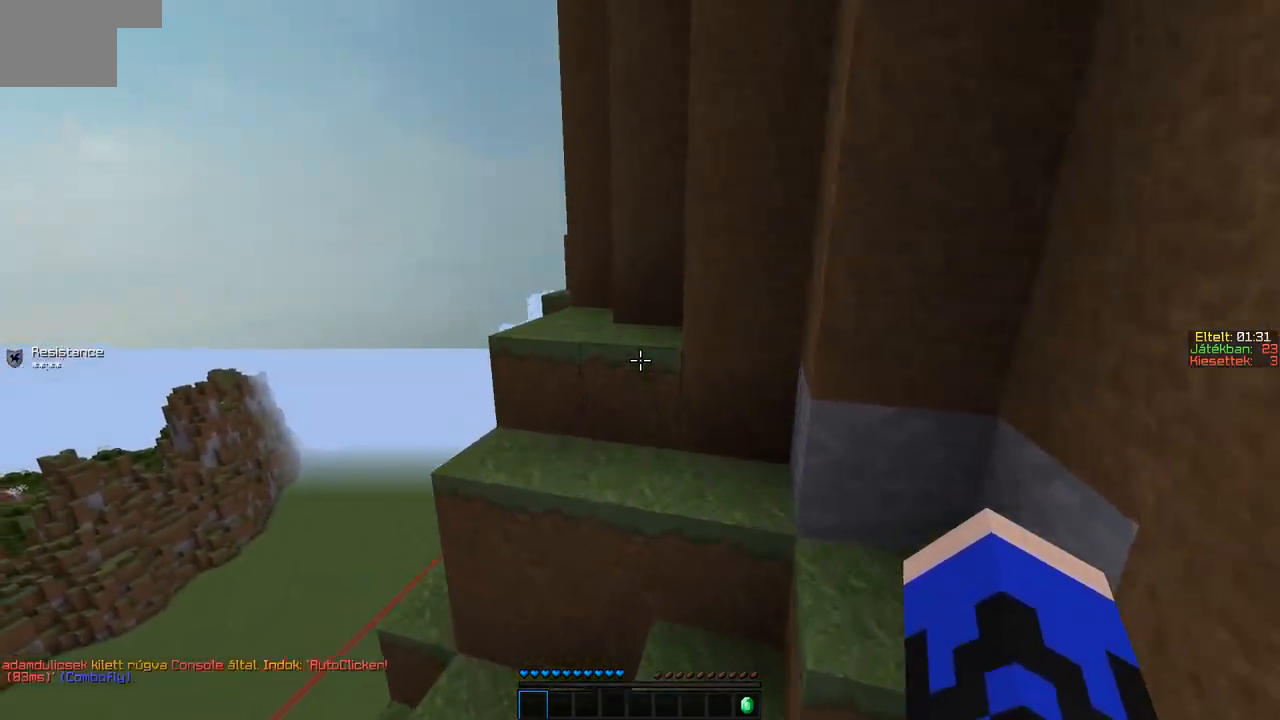
{"keys": ["a", "w"], "events": [[317, "a", "down"]]}
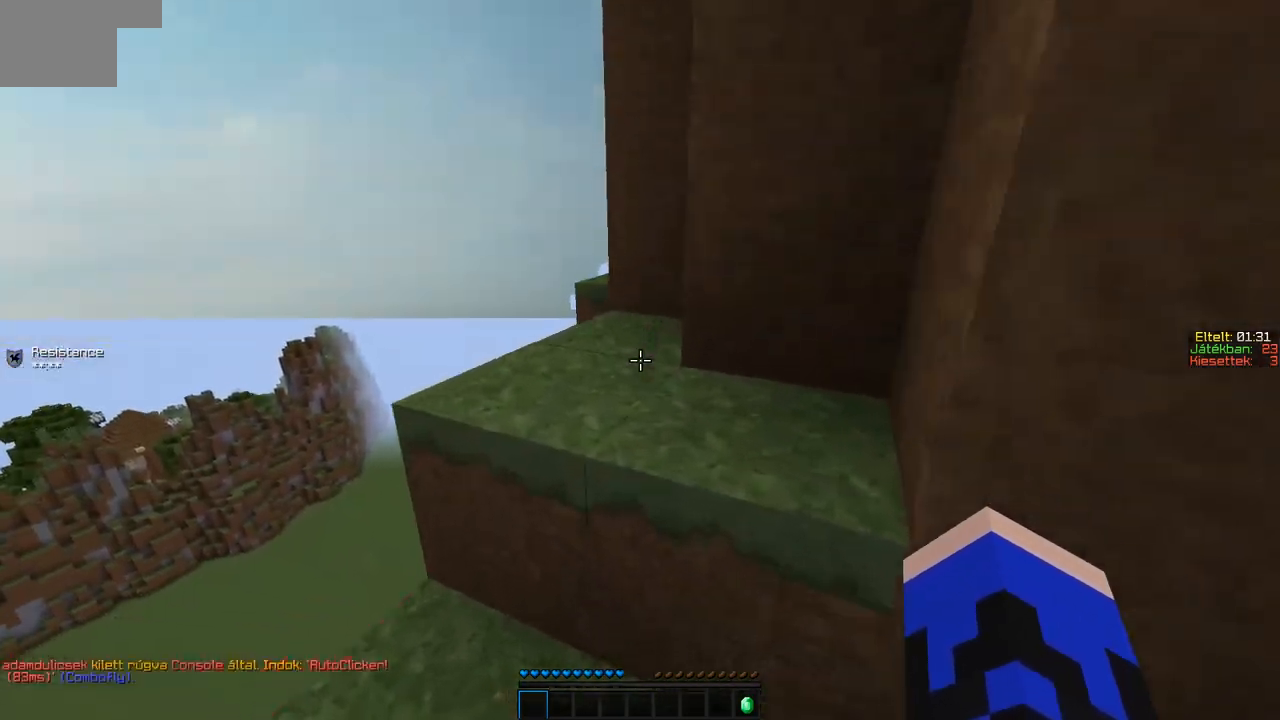
{"keys": ["w"], "events": [[117, "a", "up"]]}
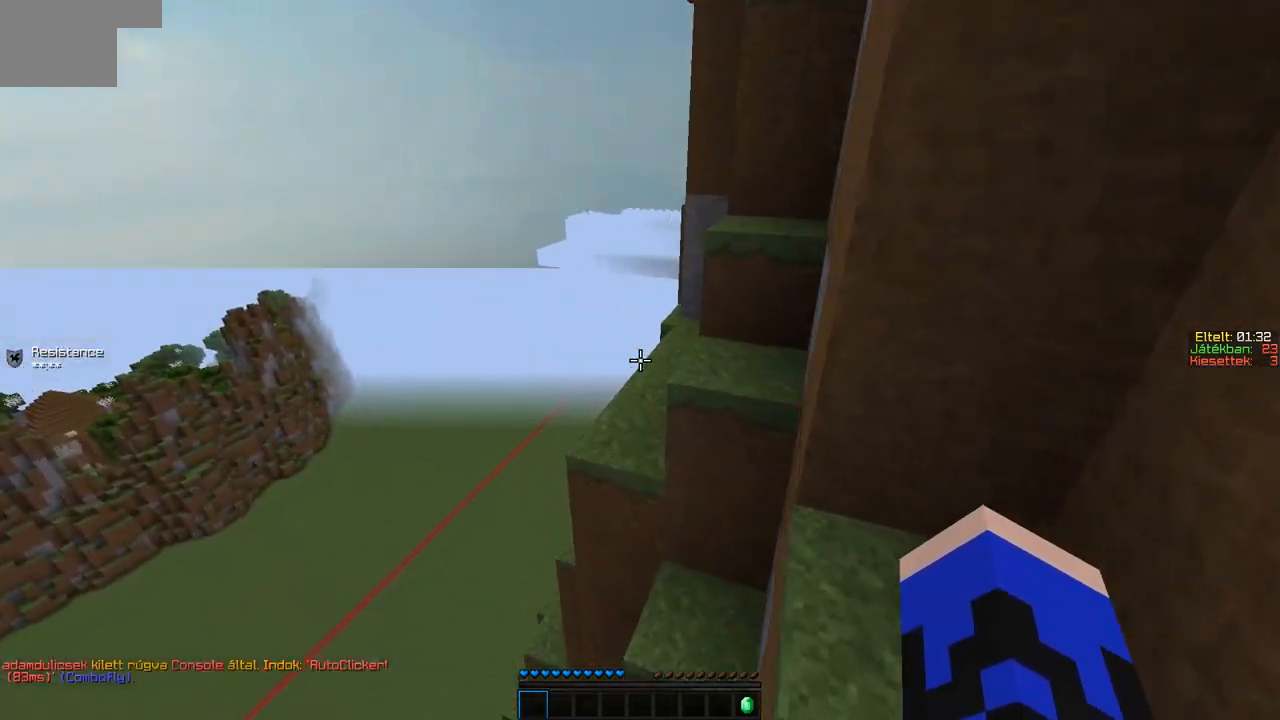
{"keys": ["w"], "events": []}
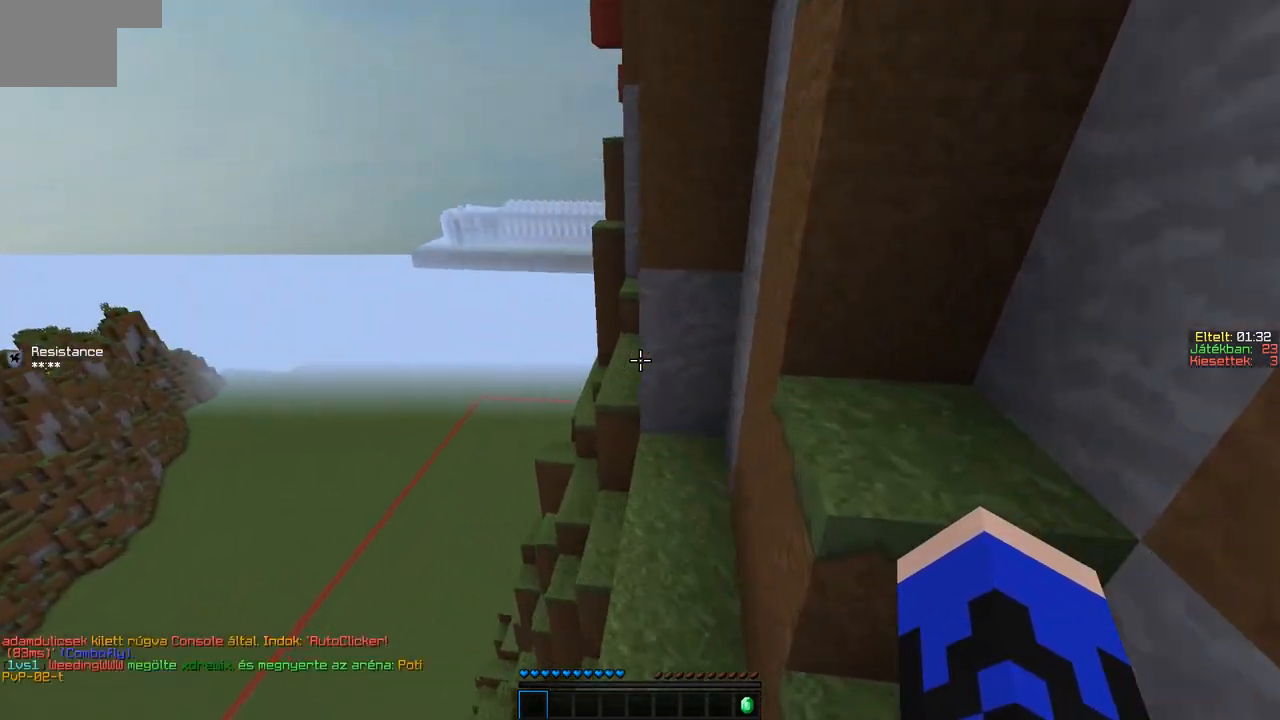
{"keys": ["w"], "events": []}
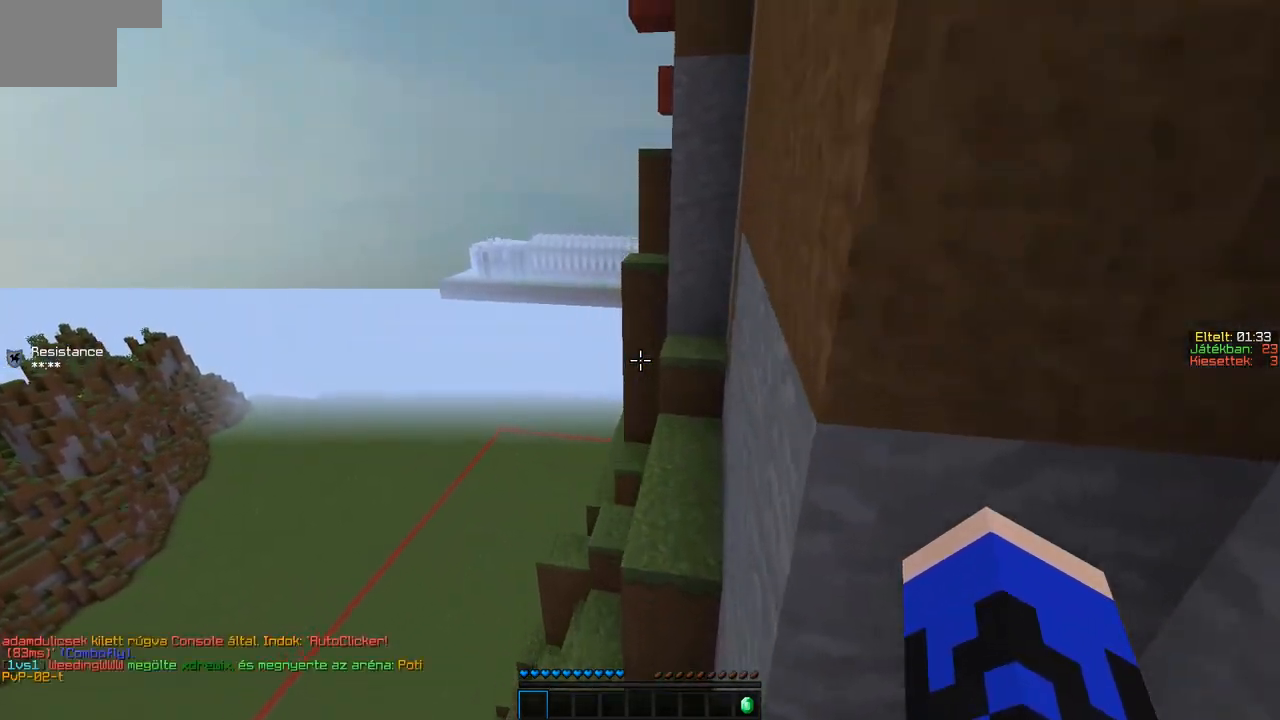
{"keys": ["w"], "events": [[17, "a", "down"], [167, "a", "up"], [233, "d", "down"], [467, "d", "up"]]}
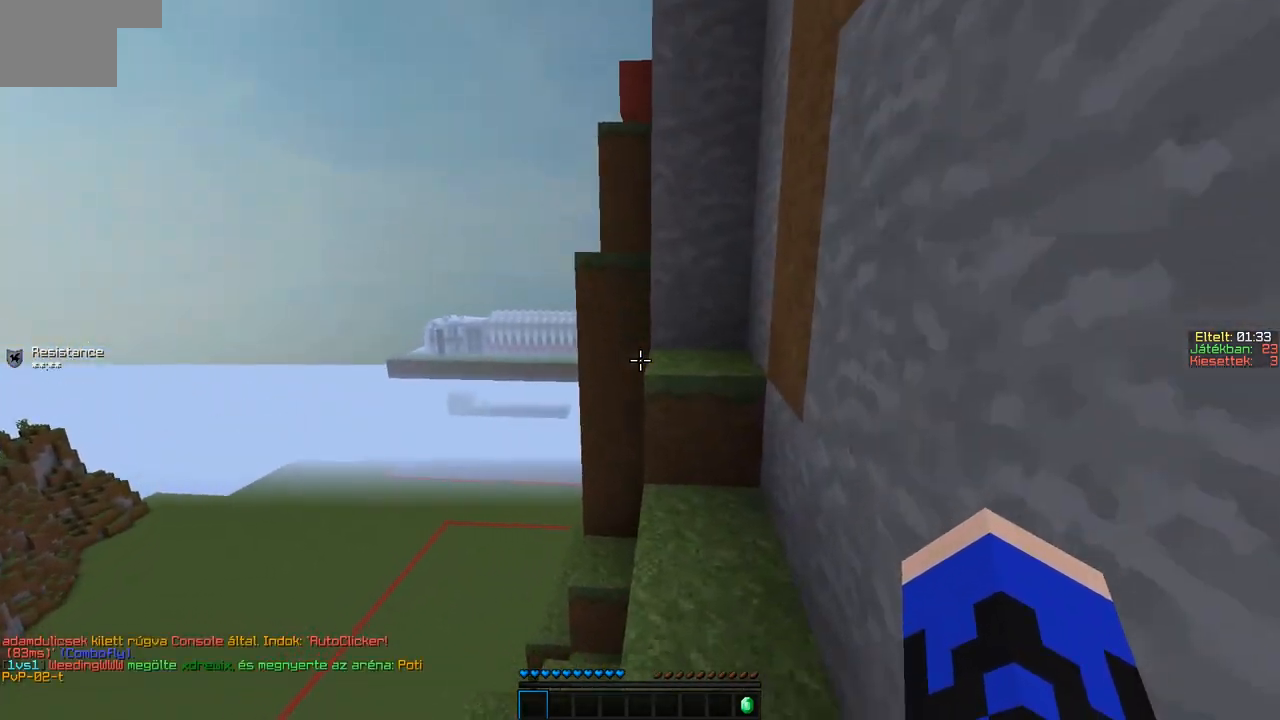
{"keys": ["a", "w"], "events": [[367, "a", "down"]]}
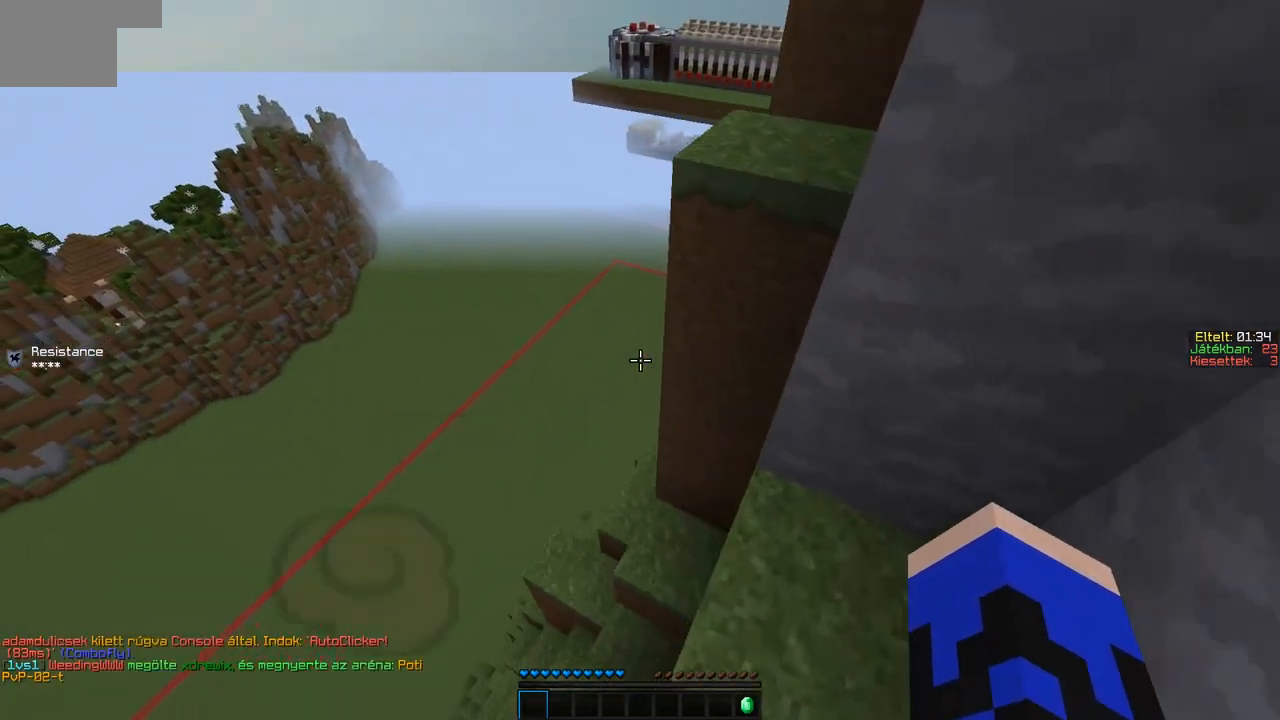
{"keys": ["d", "w"], "events": [[167, "a", "up"], [217, "d", "down"]]}
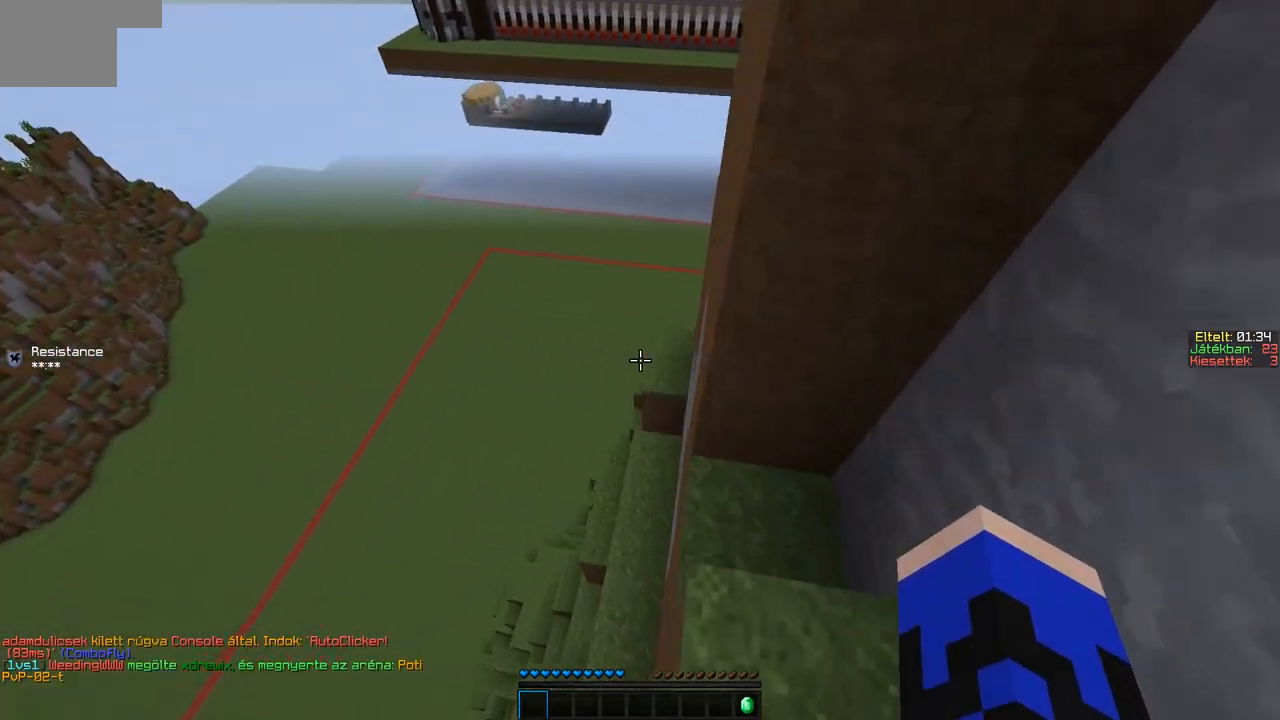
{"keys": ["a", "w"], "events": [[317, "d", "up"], [367, "a", "down"]]}
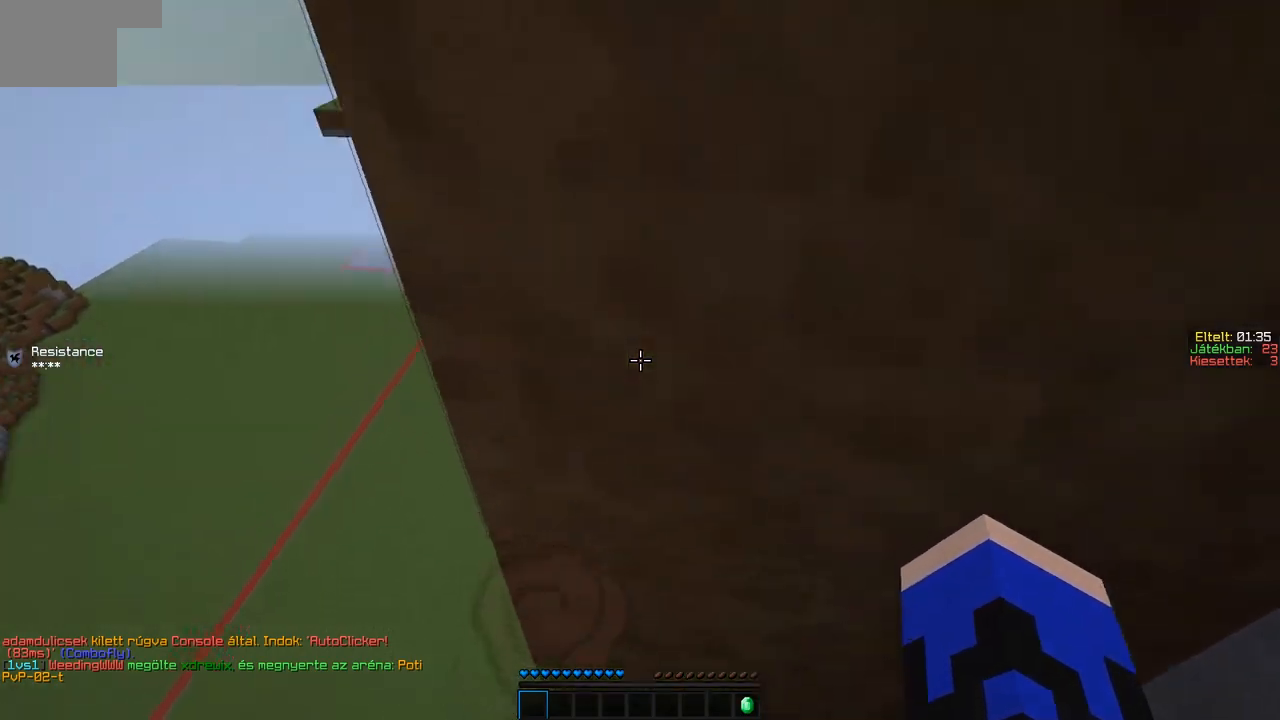
{"keys": [], "events": [[67, "w", "up"], [117, "a", "up"], [217, "d", "down"], [367, "d", "up"]]}
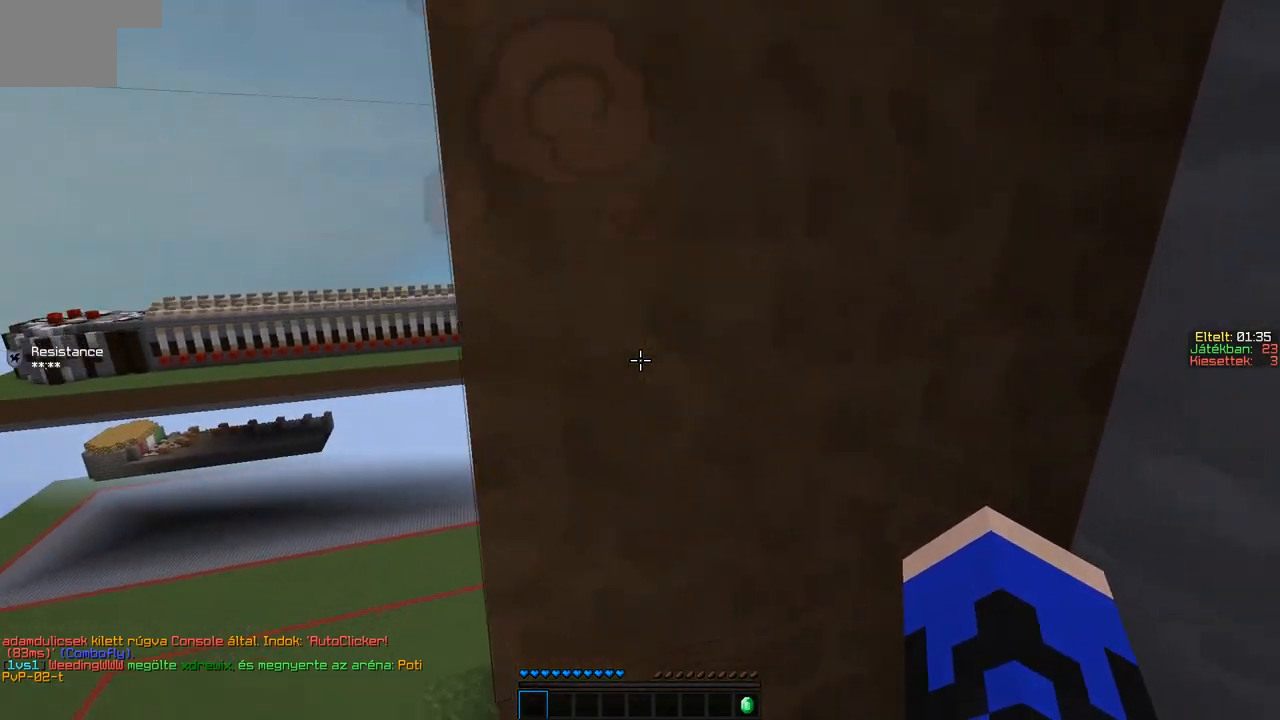
{"keys": ["w"], "events": [[467, "w", "down"]]}
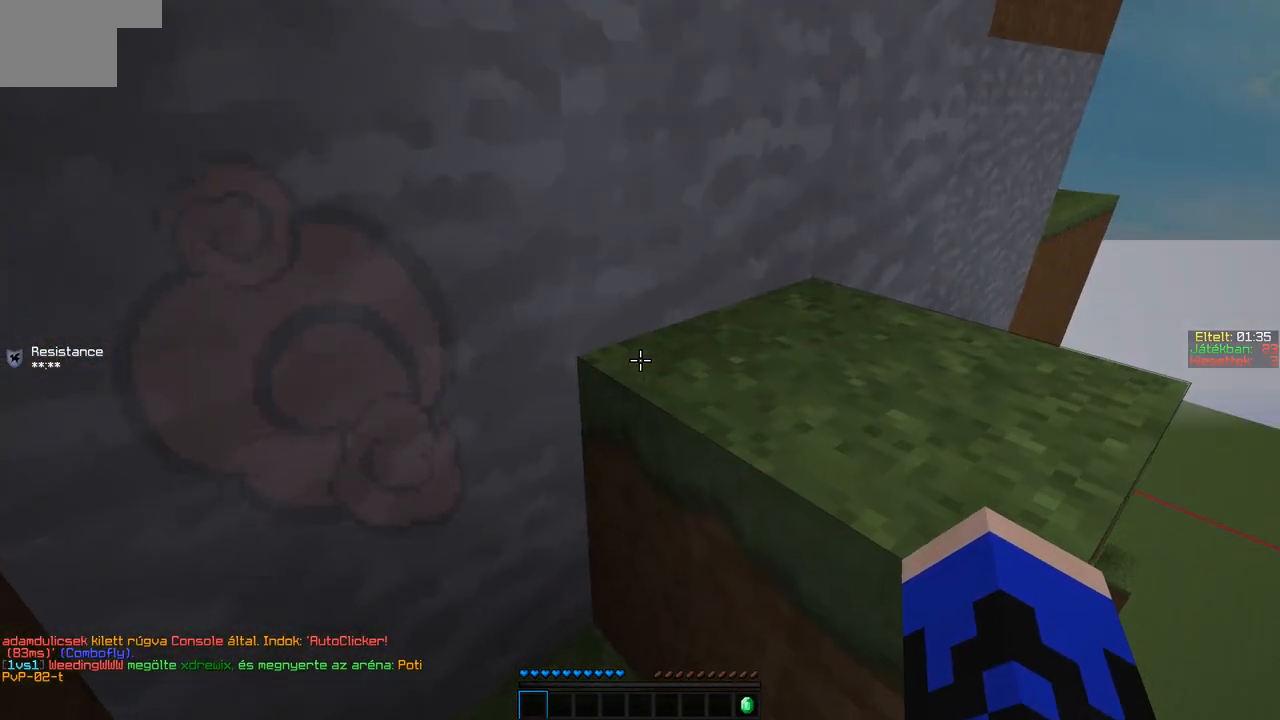
{"keys": ["d"], "events": [[217, "d", "down"], [367, "w", "up"]]}
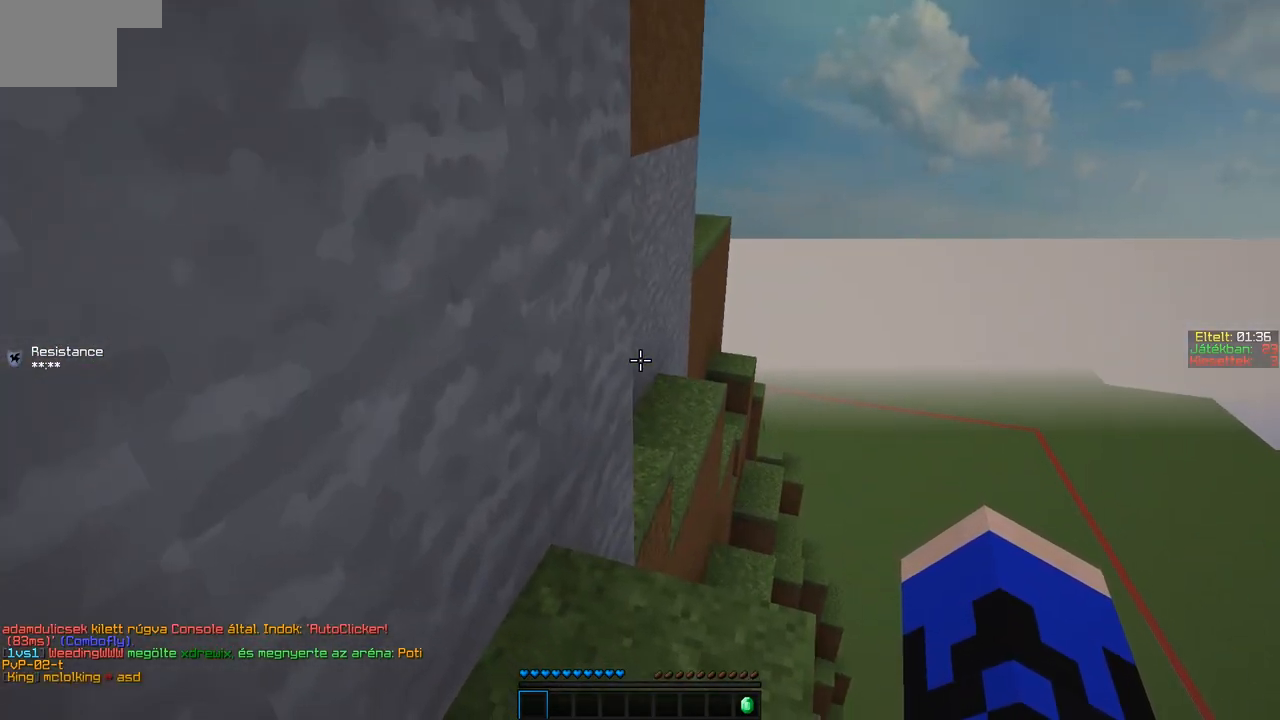
{"keys": ["w"], "events": [[17, "d", "up"], [167, "w", "down"]]}
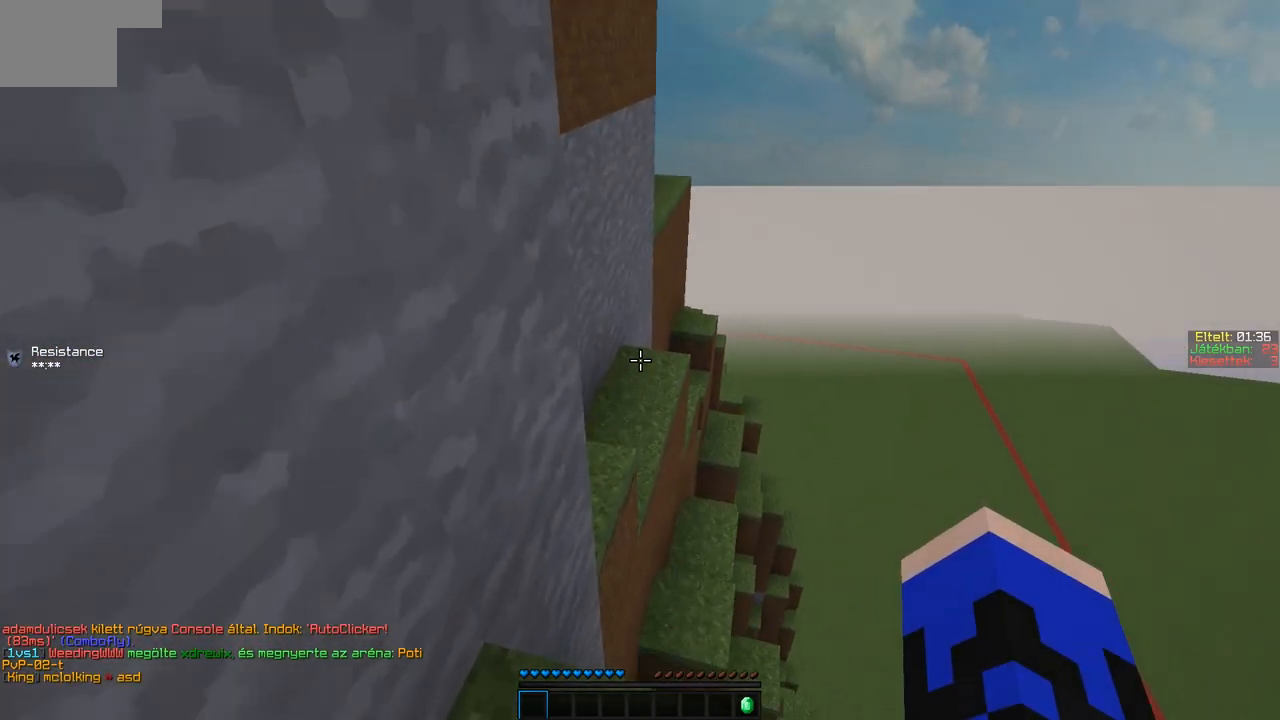
{"keys": ["w"], "events": [[367, "a", "down"], [467, "a", "up"]]}
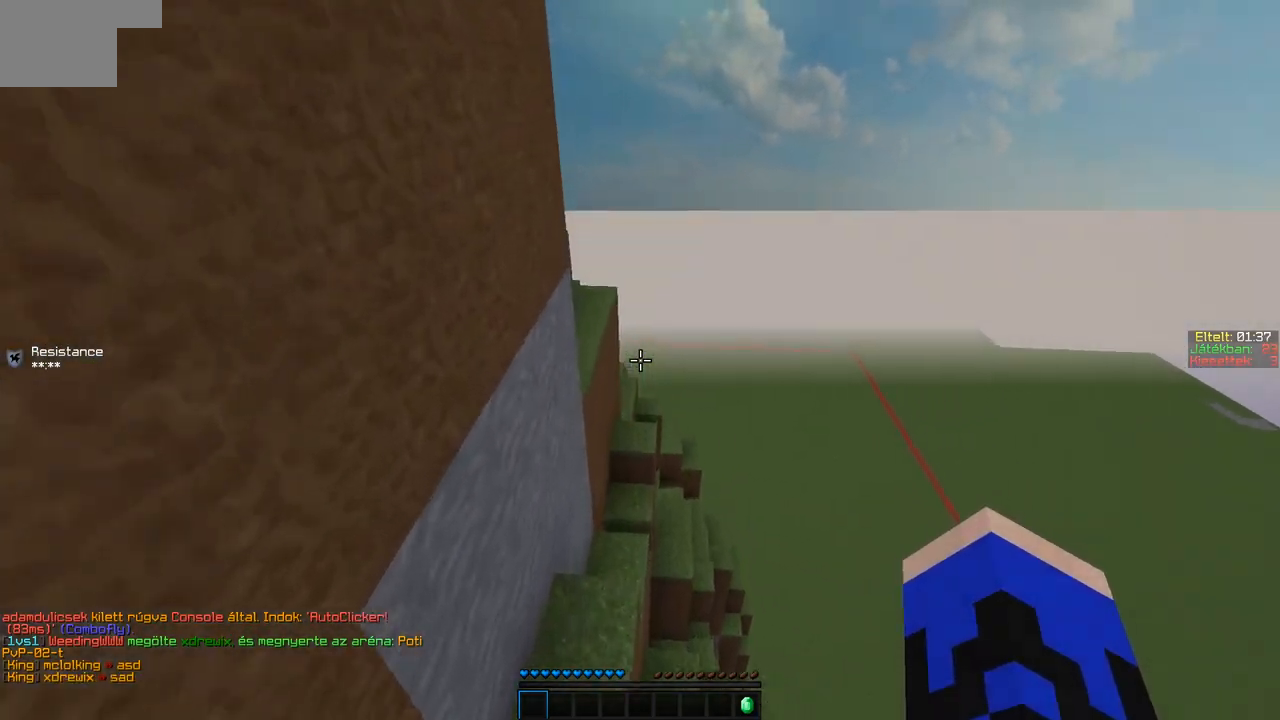
{"keys": ["w"], "events": []}
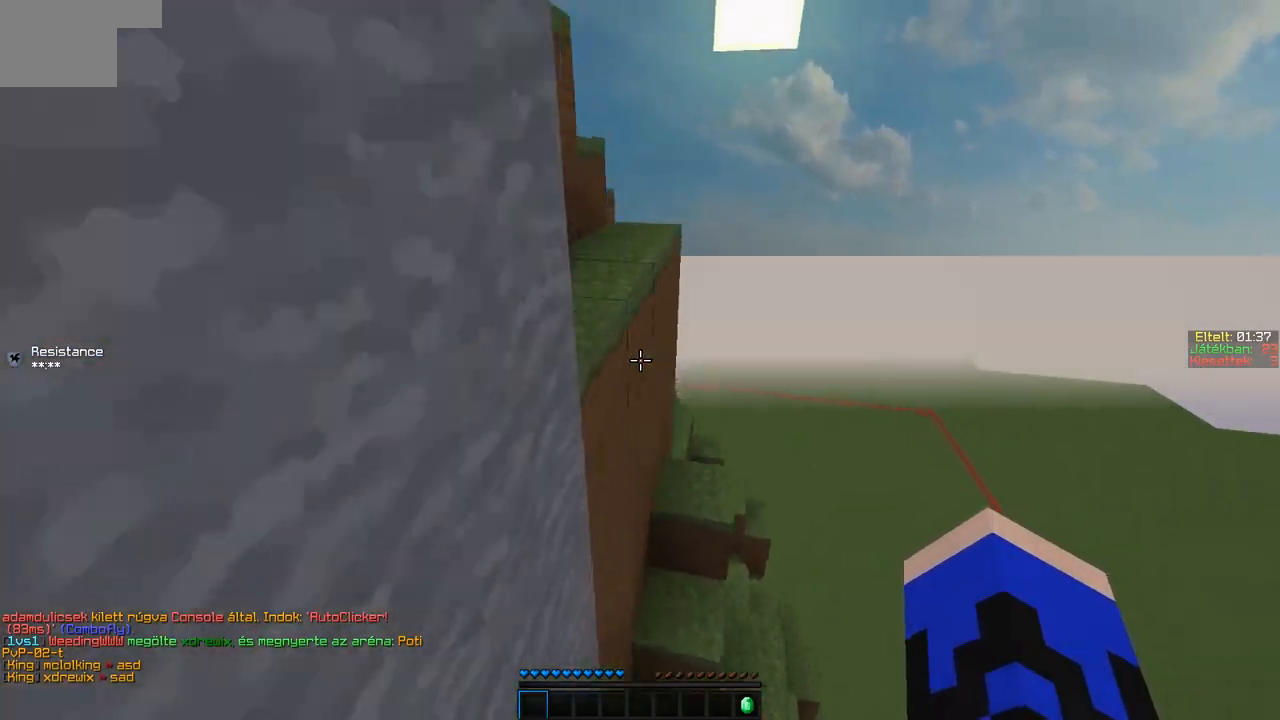
{"keys": ["w"], "events": [[217, "a", "down"], [417, "a", "up"]]}